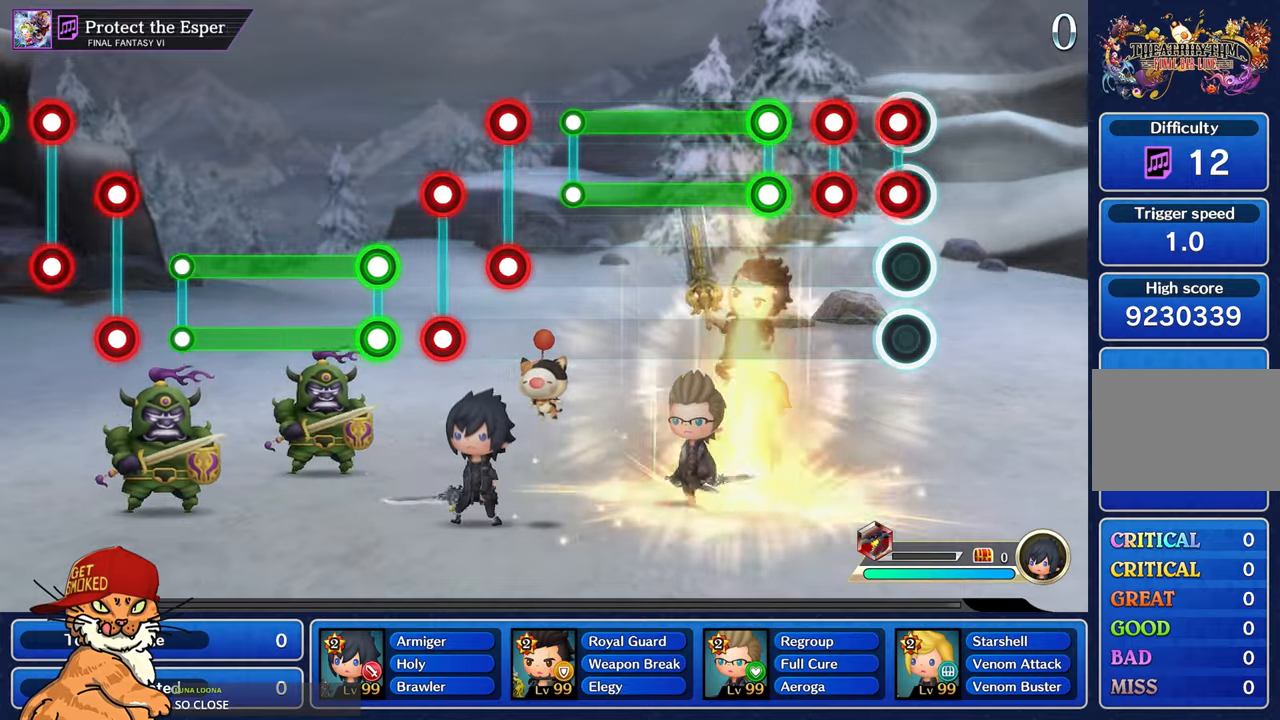
Gameplay with a controller (PlayStation layout); each line is a JSON object with the inputs held at the frame after it (dt_ms = milliseconds from this image to that frame). "events" lists button and stick changes between this image and that frame as [ms after this image, input, new state], when the widget could be followed in between. Not read: L3 R2 R3.
{"dt_ms": 500, "buttons": ["L1", "R1"], "left_stick": "center", "right_stick": "center", "events": [[67, "L1", "down"], [67, "R1", "down"], [167, "L1", "up"], [167, "R1", "up"], [200, "L1", "down"], [233, "R1", "down"], [317, "L1", "up"], [333, "R1", "up"], [417, "L1", "down"], [417, "R1", "down"]]}
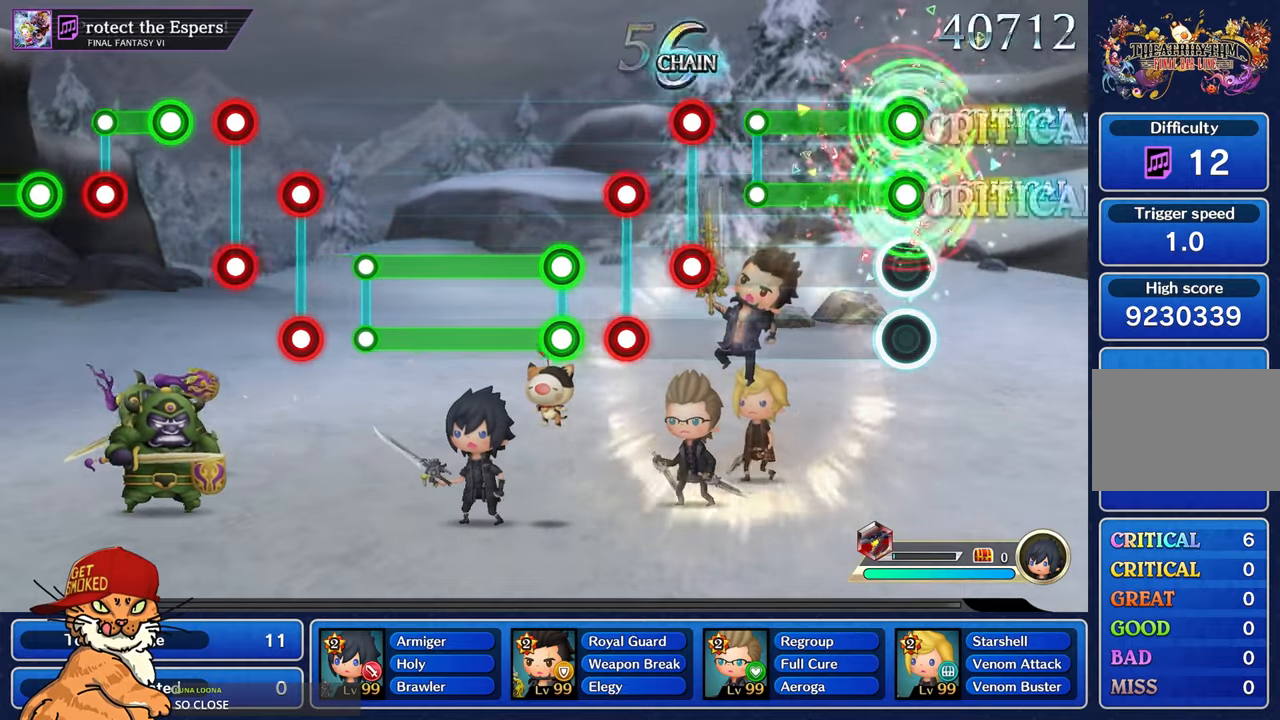
{"dt_ms": 500, "buttons": [], "left_stick": "center", "right_stick": "center", "events": [[450, "L1", "up"], [450, "R1", "up"]]}
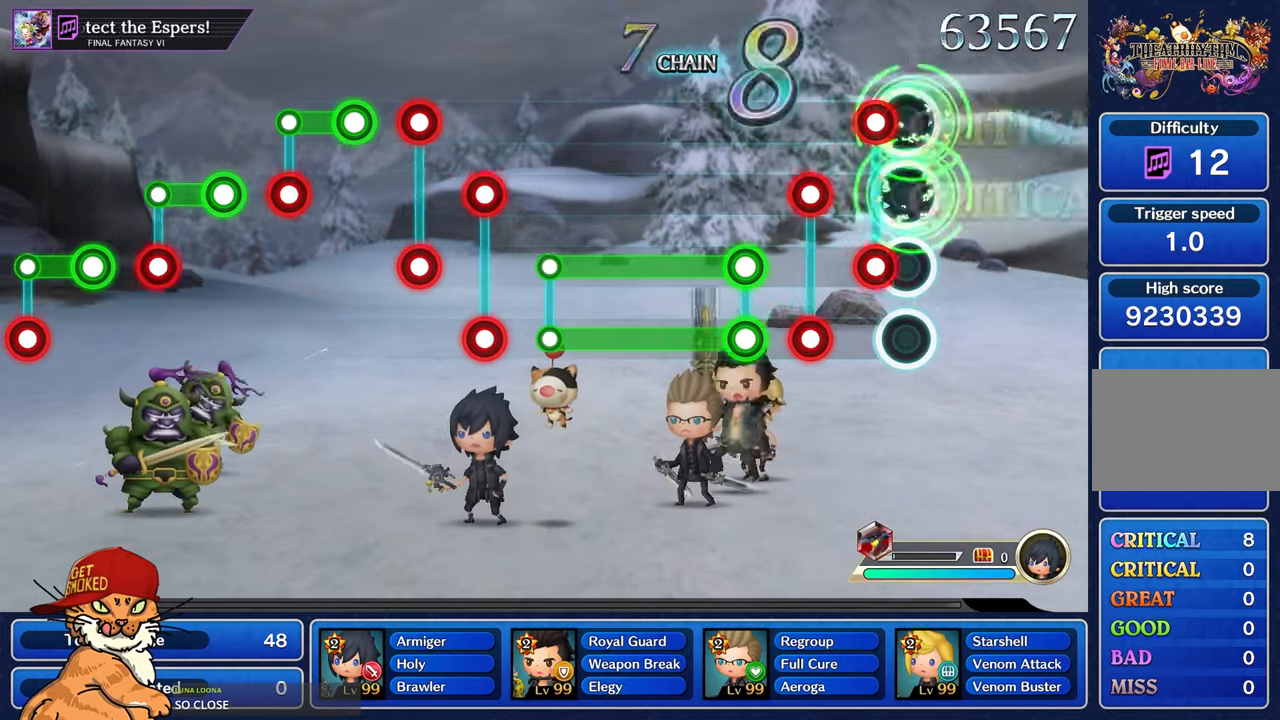
{"dt_ms": 500, "buttons": ["L1", "R1"], "left_stick": "center", "right_stick": "center", "events": [[100, "L1", "down"], [133, "R1", "down"], [217, "L1", "up"], [217, "R1", "up"], [283, "L1", "down"], [283, "R1", "down"], [367, "L1", "up"], [367, "R1", "up"], [450, "L1", "down"], [450, "R1", "down"]]}
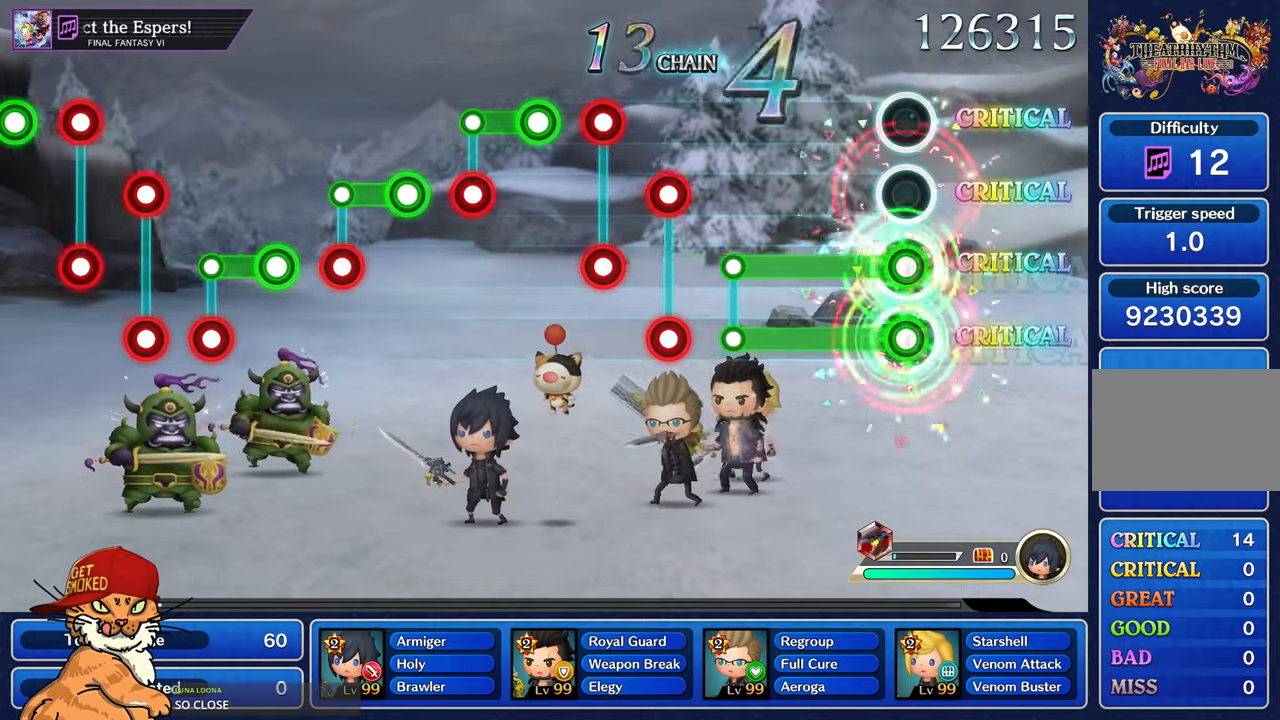
{"dt_ms": 500, "buttons": [], "left_stick": "center", "right_stick": "center", "events": [[500, "L1", "up"], [500, "R1", "up"]]}
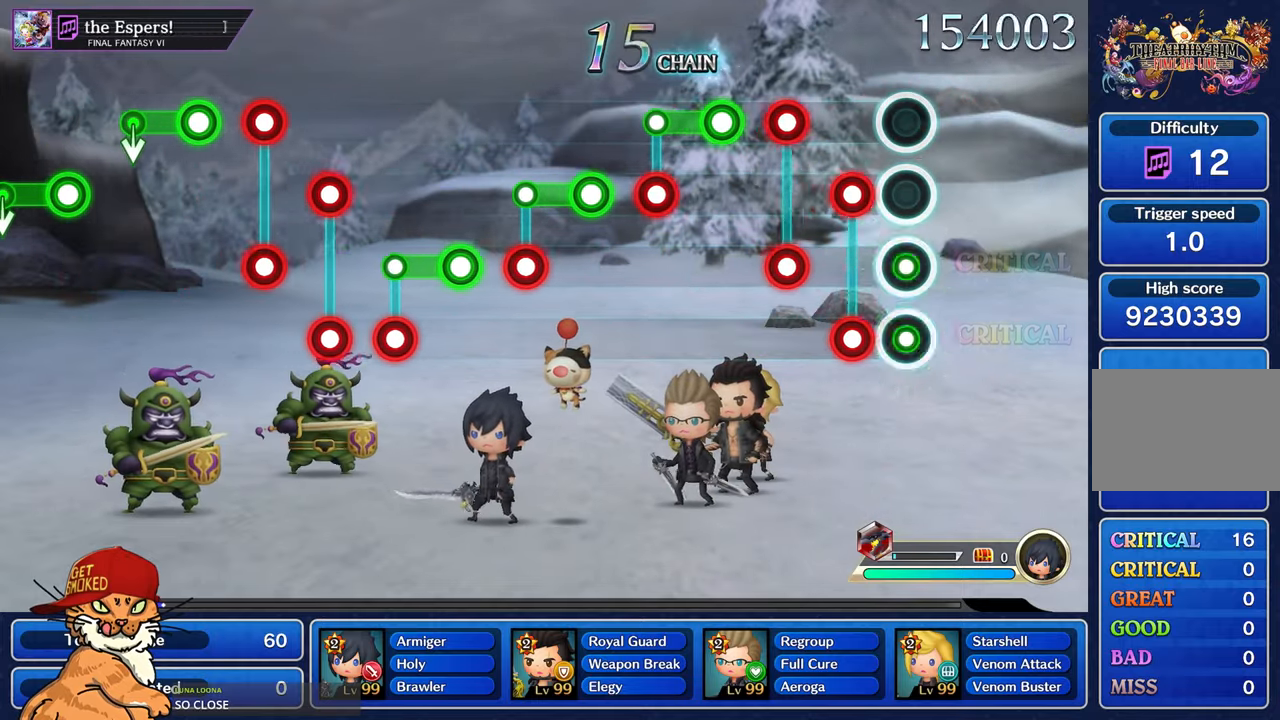
{"dt_ms": 500, "buttons": [], "left_stick": "center", "right_stick": "center", "events": [[150, "L1", "down"], [167, "R1", "down"], [250, "L1", "up"], [267, "R1", "up"], [333, "L1", "down"], [350, "R1", "down"], [433, "R1", "up"], [450, "L1", "up"]]}
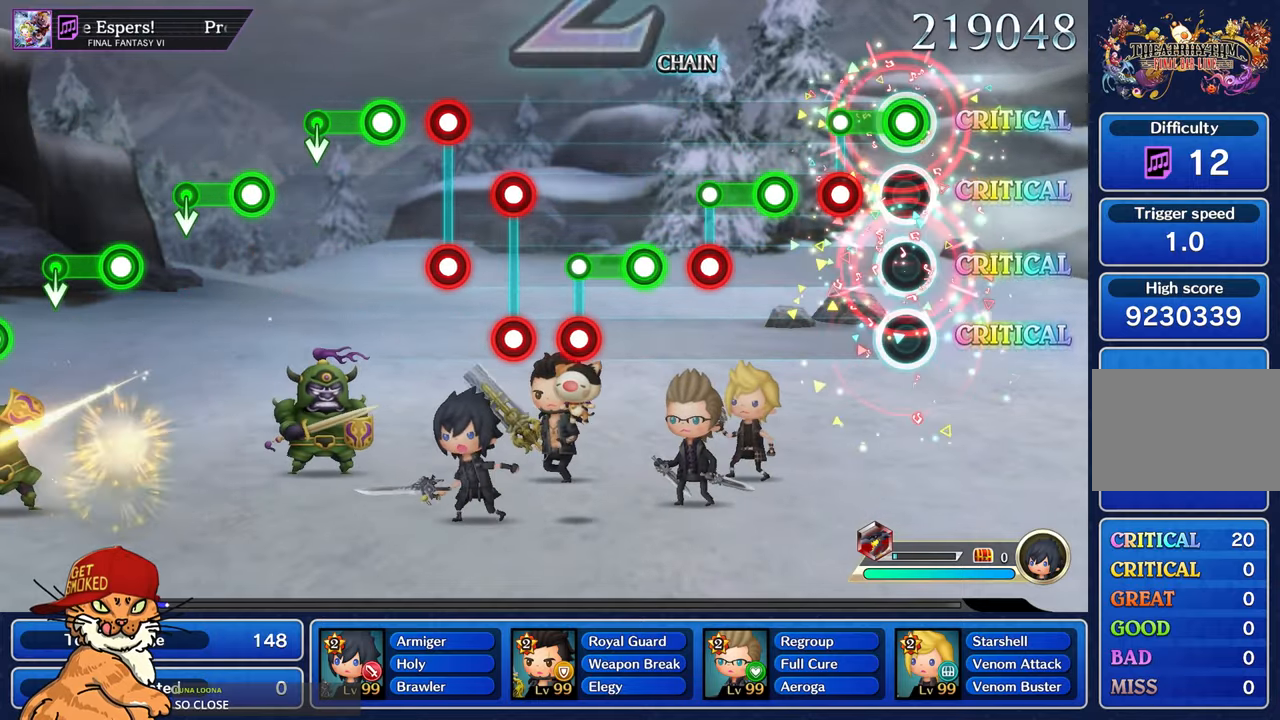
{"dt_ms": 500, "buttons": ["R1"], "left_stick": "center", "right_stick": "center", "events": [[17, "R1", "down"], [200, "L1", "down"], [250, "R1", "up"], [383, "L1", "up"], [383, "R1", "down"]]}
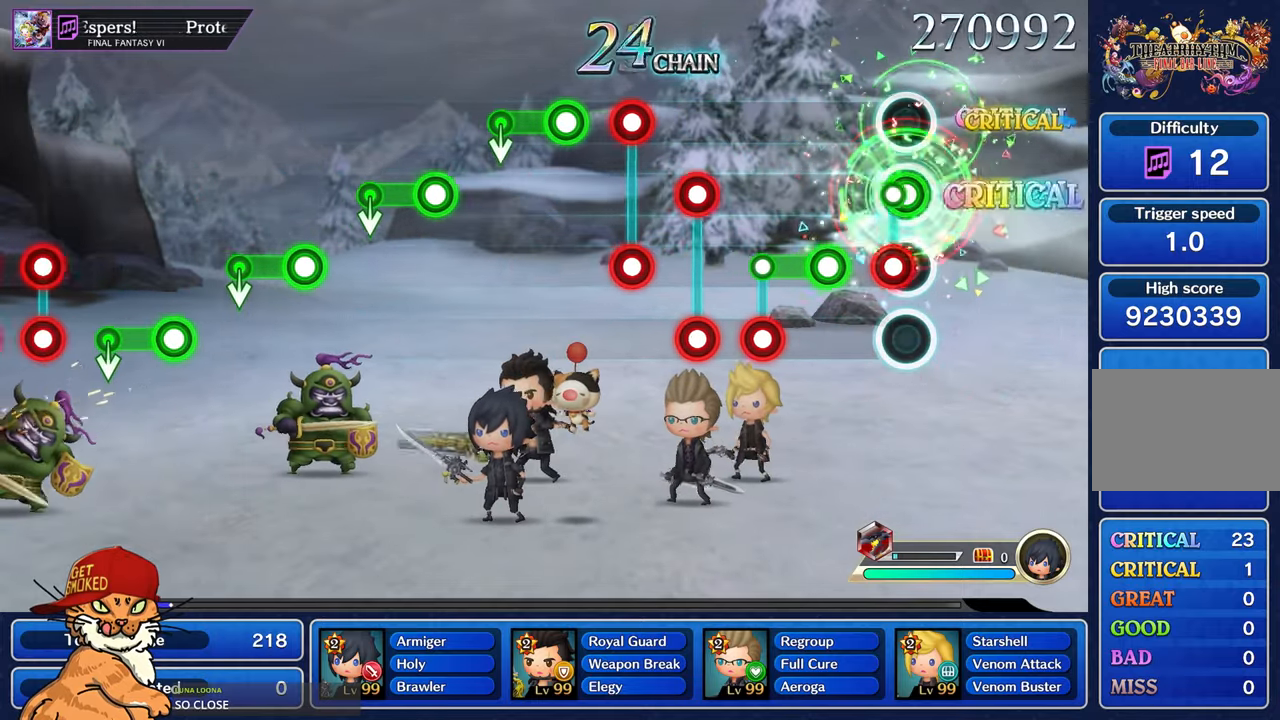
{"dt_ms": 500, "buttons": ["L1"], "left_stick": "center", "right_stick": "center", "events": [[50, "L1", "down"], [133, "R1", "up"], [233, "L1", "up"], [233, "R1", "down"], [400, "L1", "down"], [467, "R1", "up"]]}
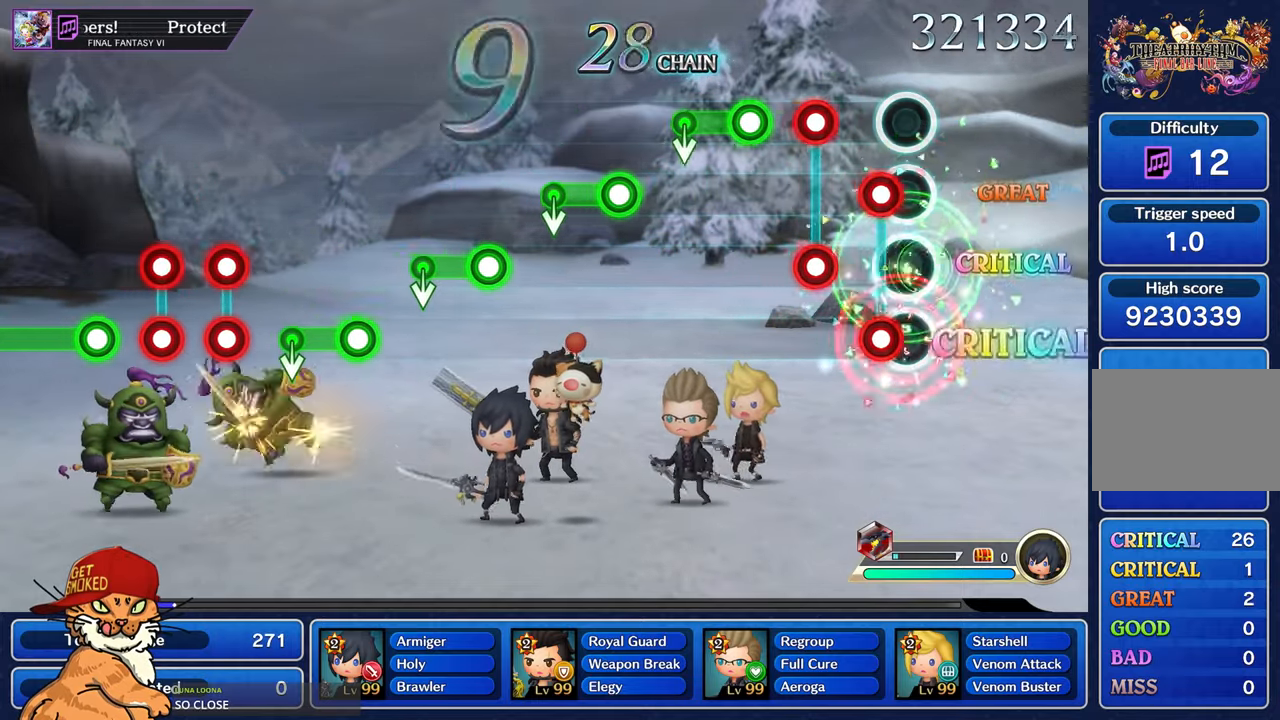
{"dt_ms": 500, "buttons": ["R1"], "left_stick": "center", "right_stick": "center", "events": [[33, "L1", "up"], [117, "R1", "down"], [133, "L1", "down"], [217, "R1", "up"], [233, "L1", "up"], [267, "L1", "down"], [300, "R1", "down"], [383, "L1", "up"], [383, "R1", "up"], [467, "R1", "down"]]}
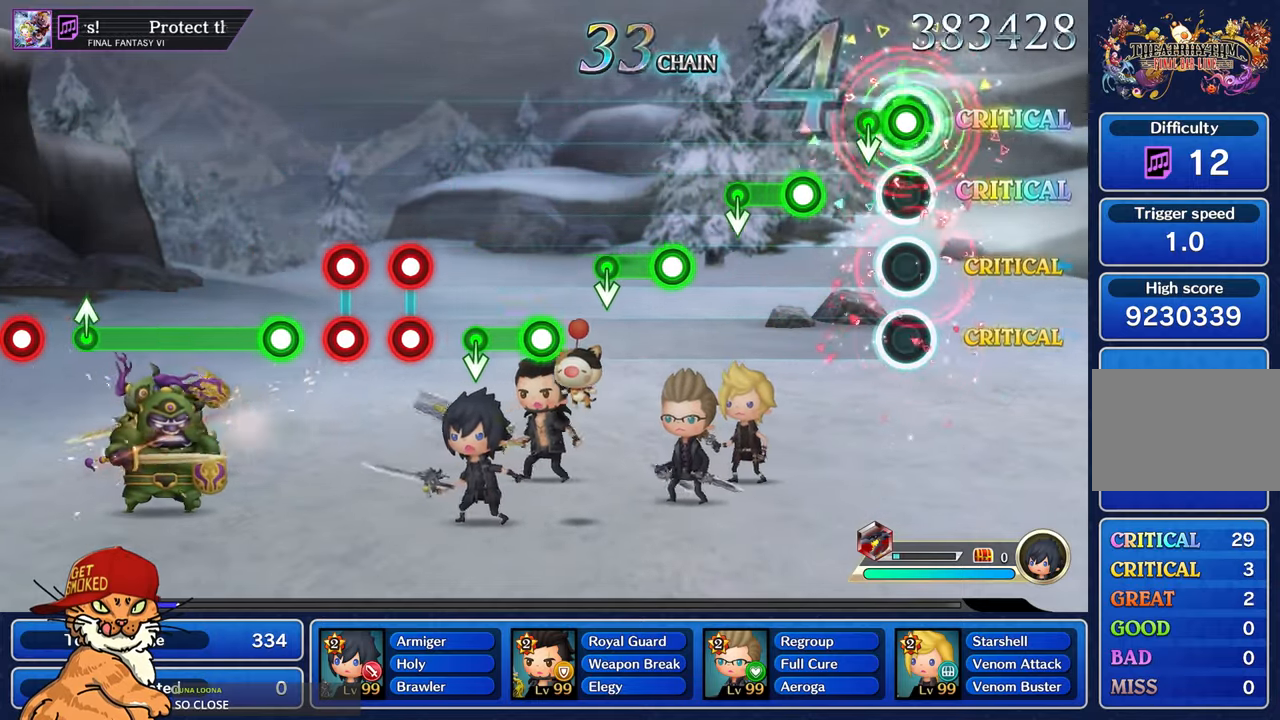
{"dt_ms": 1000, "buttons": [], "left_stick": "center", "right_stick": "center"}
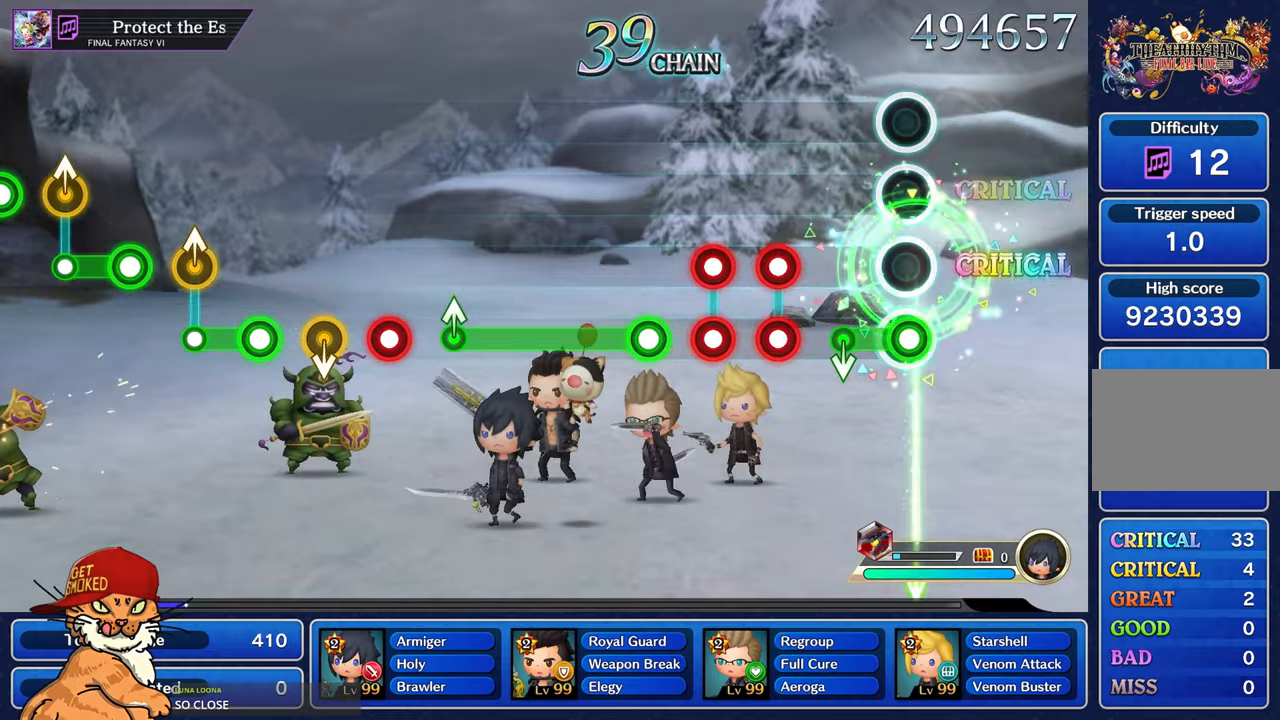
{"dt_ms": 500, "buttons": [], "left_stick": "center", "right_stick": "center", "events": [[50, "R1", "down"], [250, "R1", "up"], [400, "L1", "down"], [400, "R1", "down"], [500, "L1", "up"], [500, "R1", "up"]]}
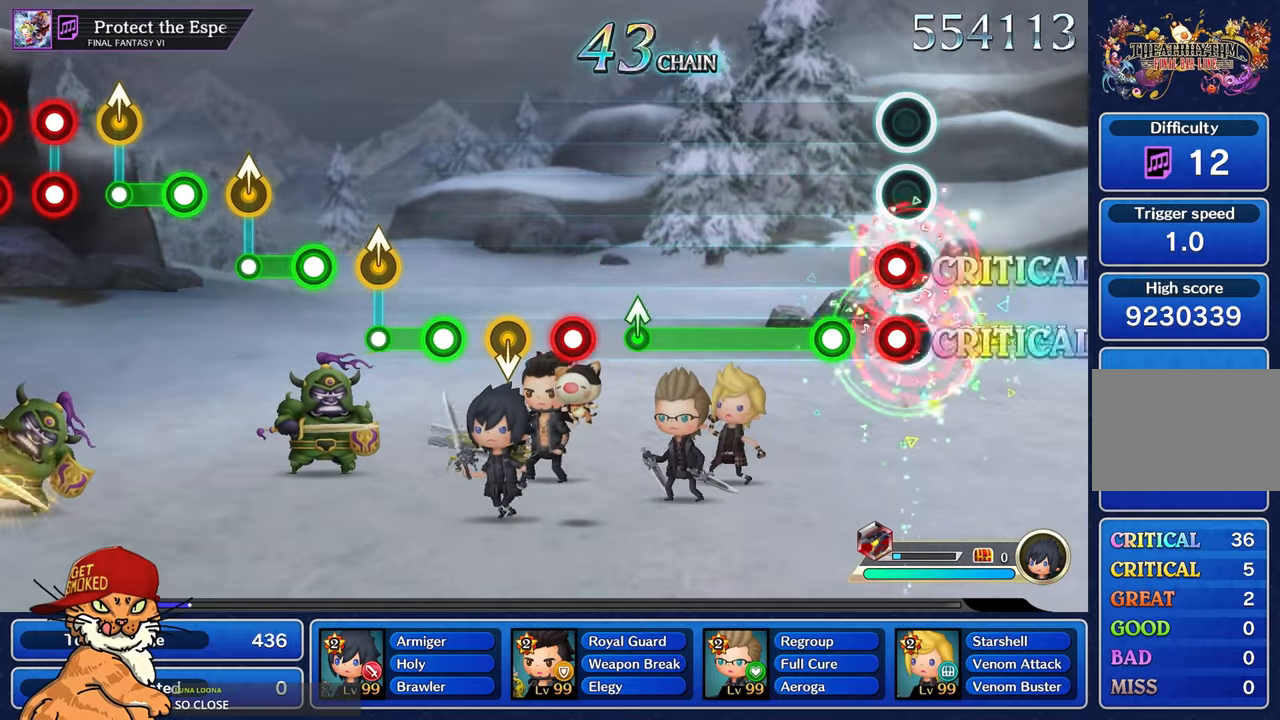
{"dt_ms": 500, "buttons": ["R1"], "left_stick": "center", "right_stick": "center", "events": [[50, "L1", "down"], [84, "R1", "down"], [167, "R1", "up"], [184, "L1", "up"], [250, "R1", "down"]]}
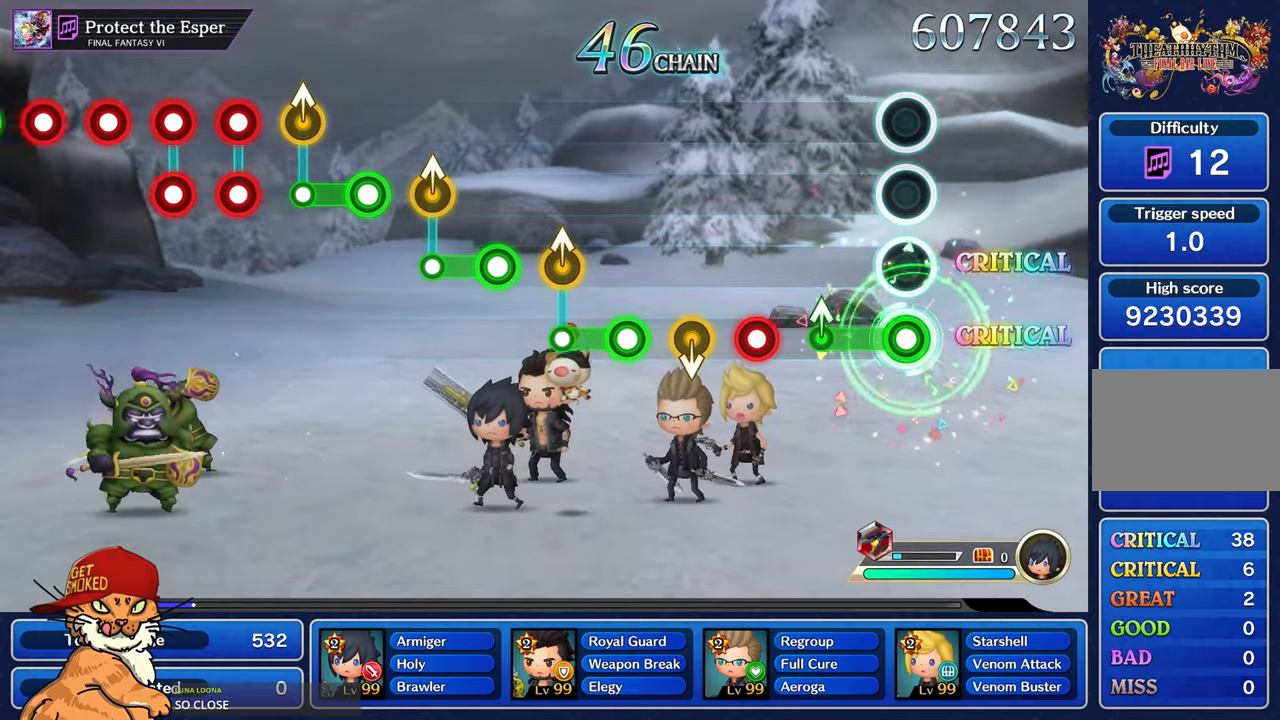
{"dt_ms": 500, "buttons": ["R1"], "left_stick": "center", "right_stick": "center", "events": [[267, "left_stick", "up-left"], [317, "R1", "up"], [417, "left_stick", "center"], [467, "R1", "down"]]}
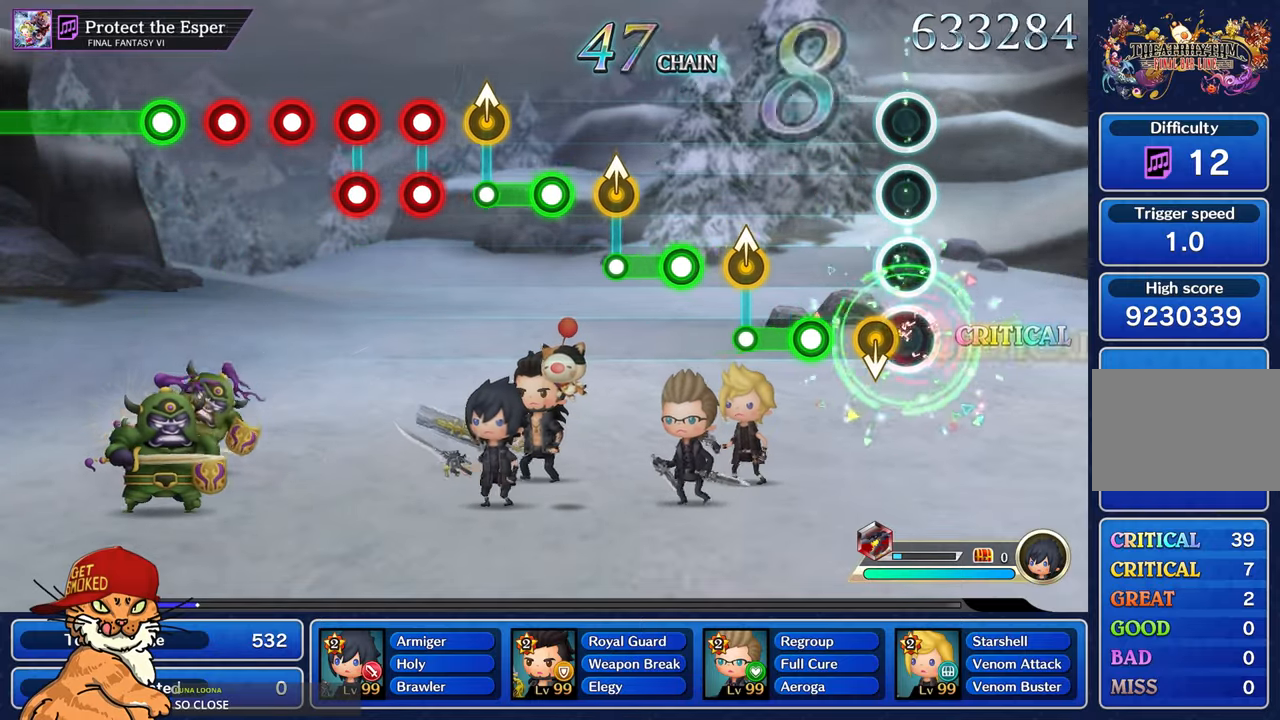
{"dt_ms": 500, "buttons": ["R1"], "left_stick": "up-left", "right_stick": "center", "events": [[150, "R1", "up"], [284, "R1", "down"], [467, "left_stick", "up-left"]]}
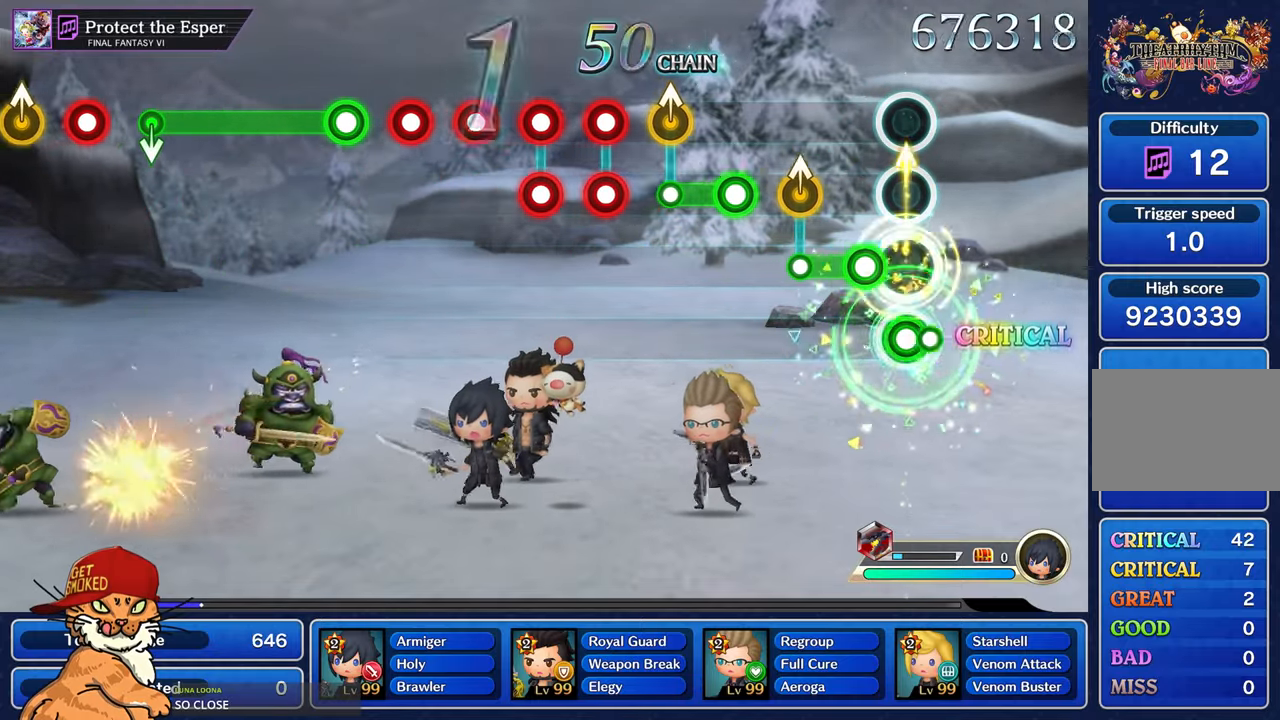
{"dt_ms": 500, "buttons": ["R1"], "left_stick": "center", "right_stick": "center", "events": [[17, "R1", "up"], [134, "R1", "down"], [150, "left_stick", "center"], [300, "left_stick", "up-left"], [334, "R1", "up"], [467, "R1", "down"], [484, "left_stick", "center"]]}
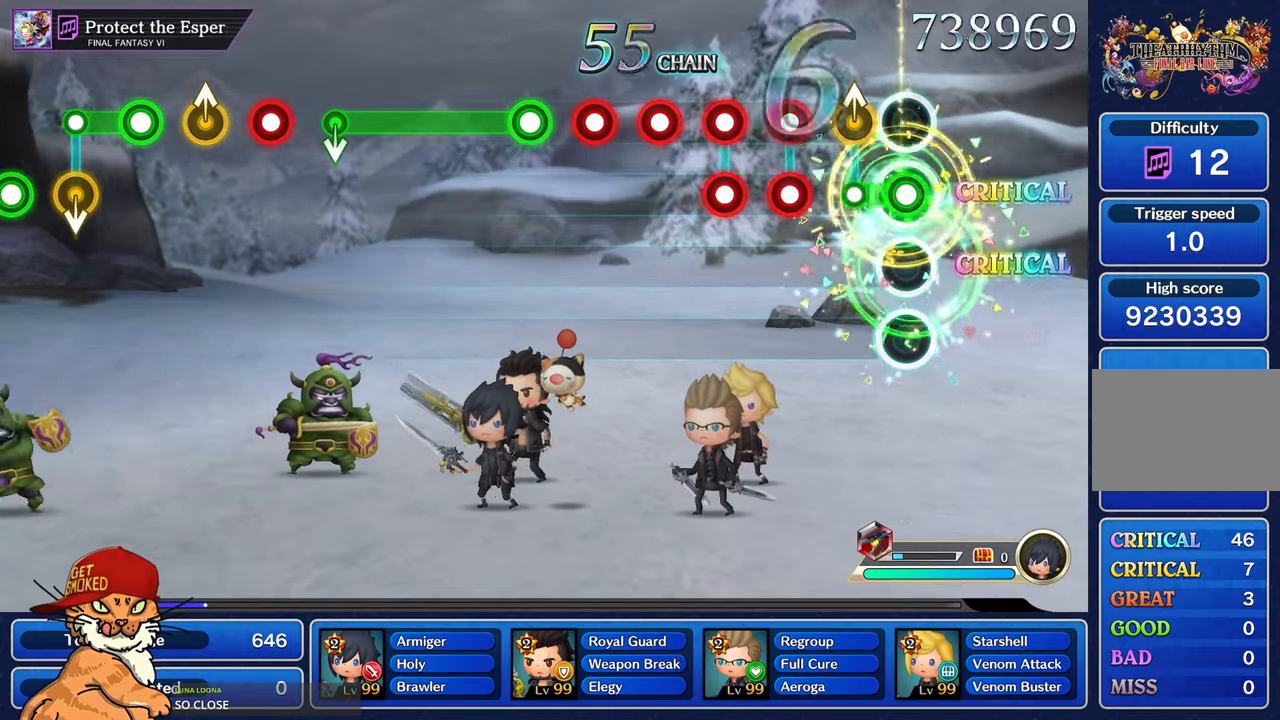
{"dt_ms": 500, "buttons": ["L1"], "left_stick": "center", "right_stick": "center", "events": [[150, "left_stick", "up-left"], [184, "R1", "up"], [267, "left_stick", "center"], [334, "R1", "down"], [350, "L1", "down"], [434, "L1", "up"], [434, "R1", "up"], [484, "L1", "down"]]}
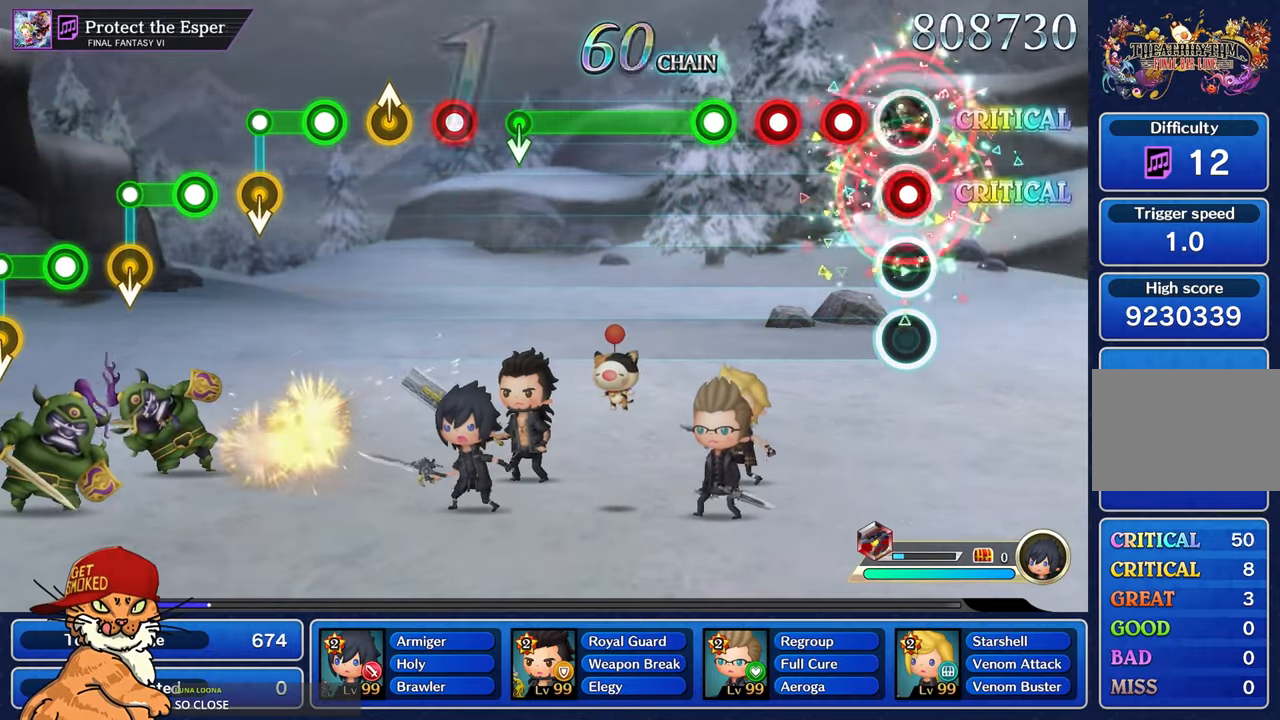
{"dt_ms": 500, "buttons": [], "left_stick": "center", "right_stick": "center", "events": [[17, "R1", "down"], [100, "L1", "up"], [100, "R1", "up"], [200, "R1", "down"], [284, "R1", "up"], [367, "R1", "down"], [450, "R1", "up"]]}
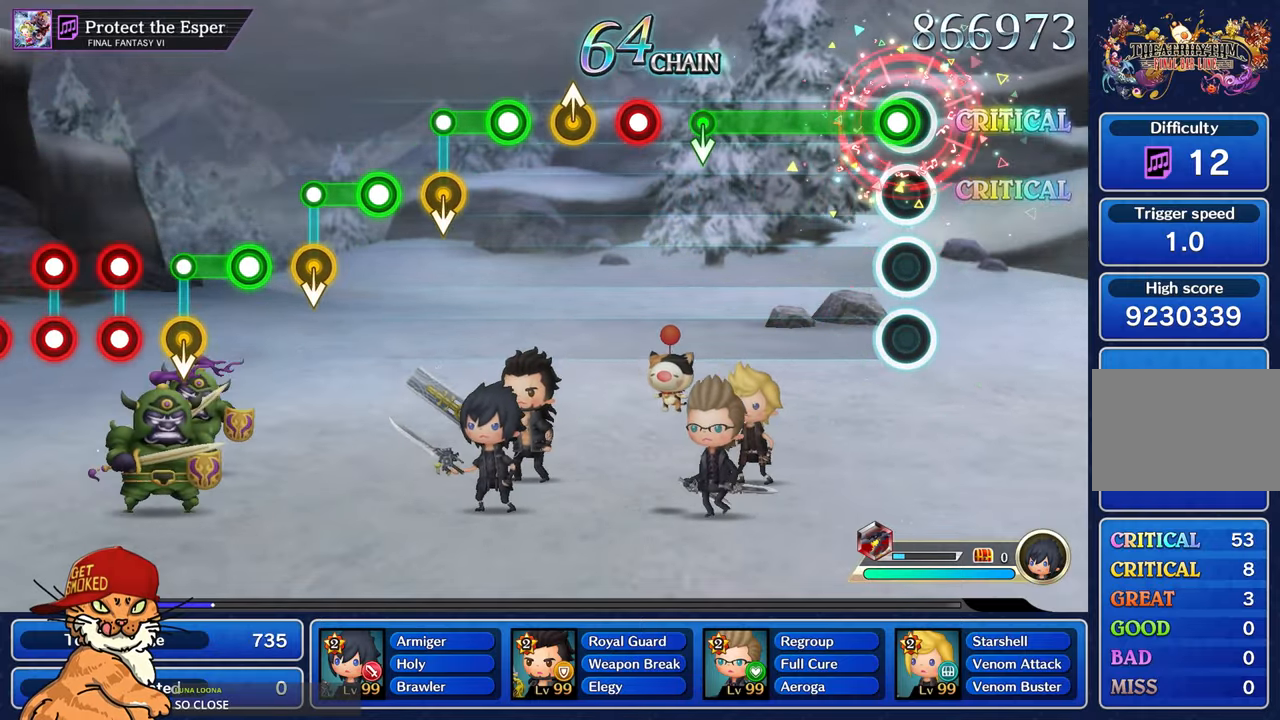
{"dt_ms": 500, "buttons": ["R1"], "left_stick": "center", "right_stick": "center", "events": [[50, "R1", "down"]]}
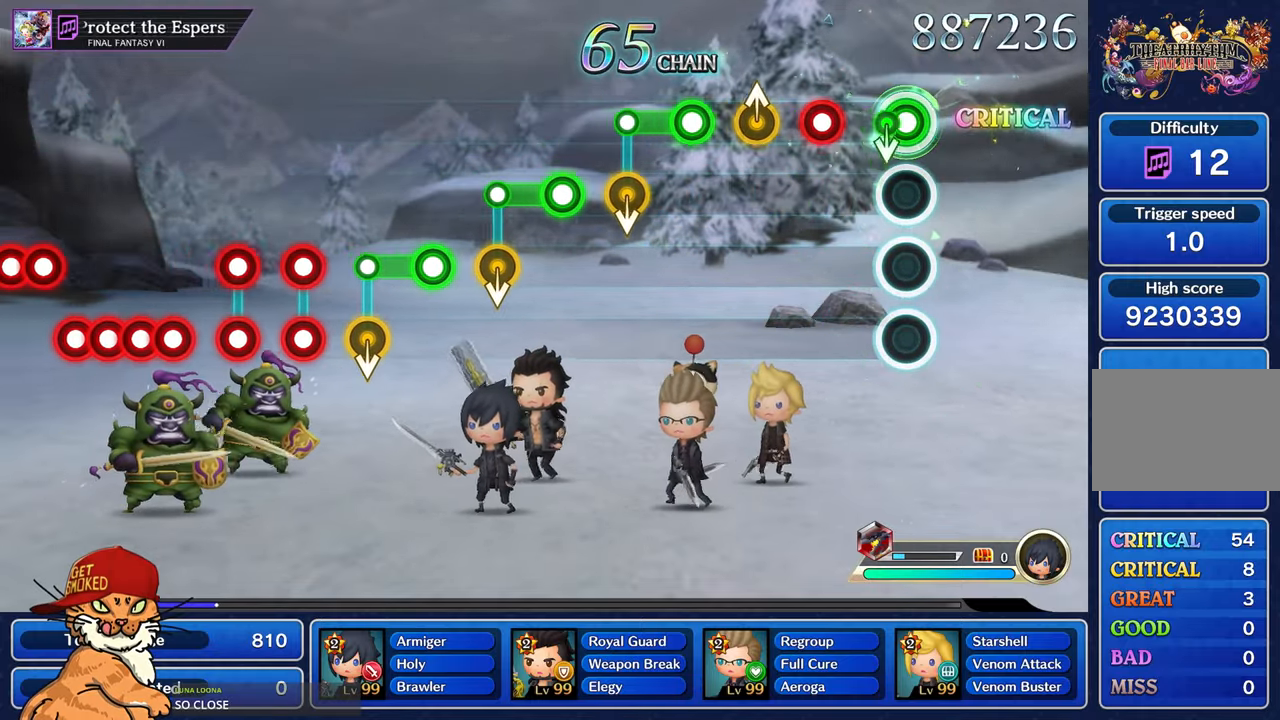
{"dt_ms": 500, "buttons": [], "left_stick": "up-left", "right_stick": "center"}
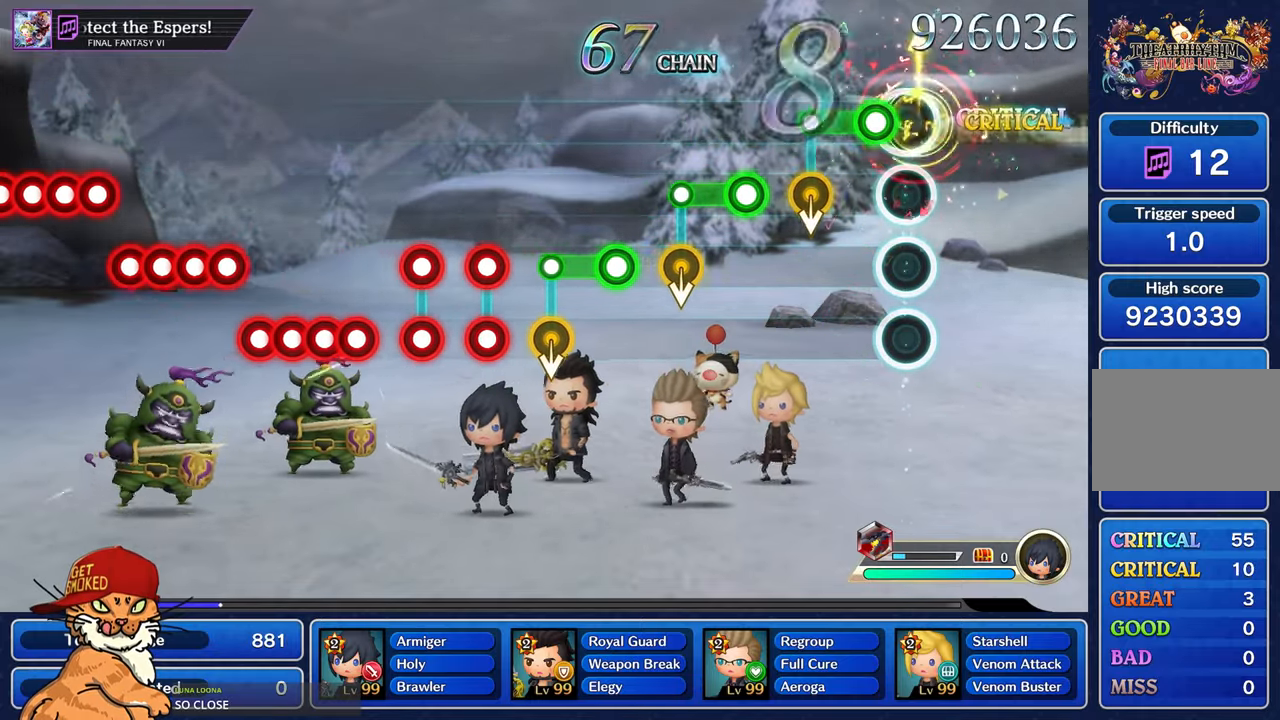
{"dt_ms": 500, "buttons": ["R1"], "left_stick": "center", "right_stick": "center", "events": [[117, "R1", "down"], [117, "left_stick", "center"], [300, "R1", "up"], [466, "R1", "down"]]}
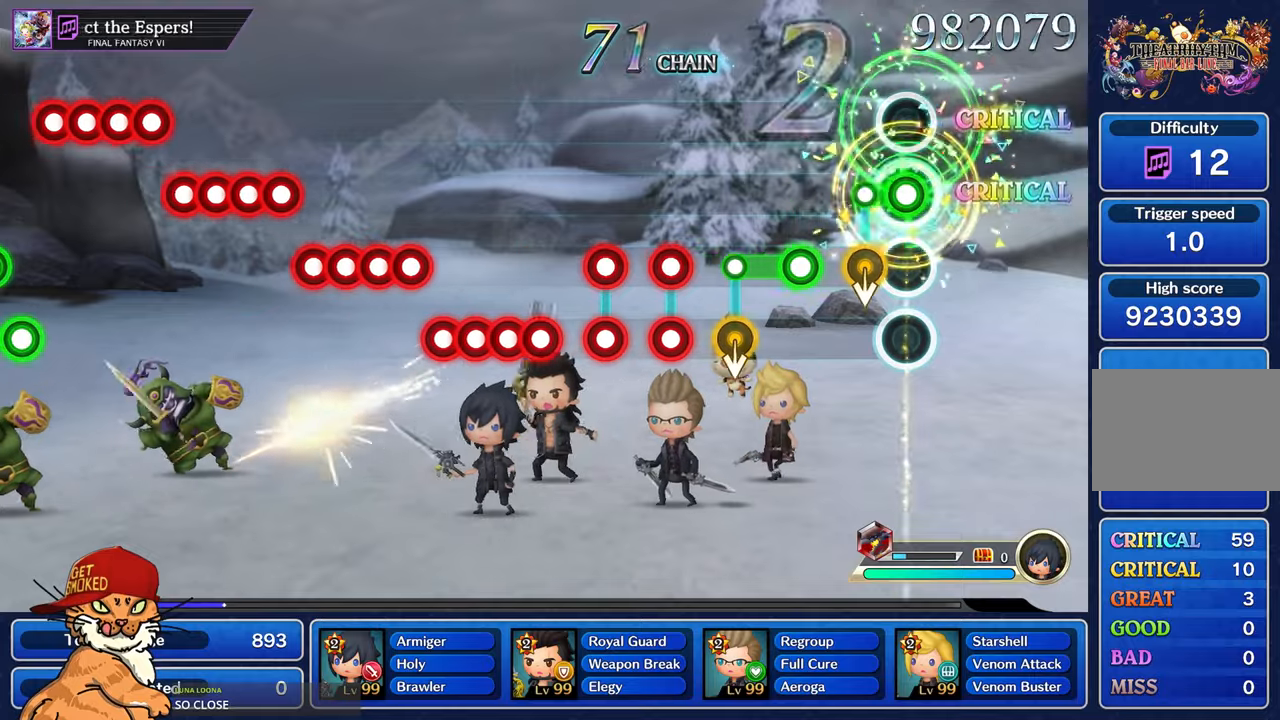
{"dt_ms": 500, "buttons": [], "left_stick": "center", "right_stick": "center", "events": [[133, "R1", "up"], [300, "R1", "down"], [500, "R1", "up"]]}
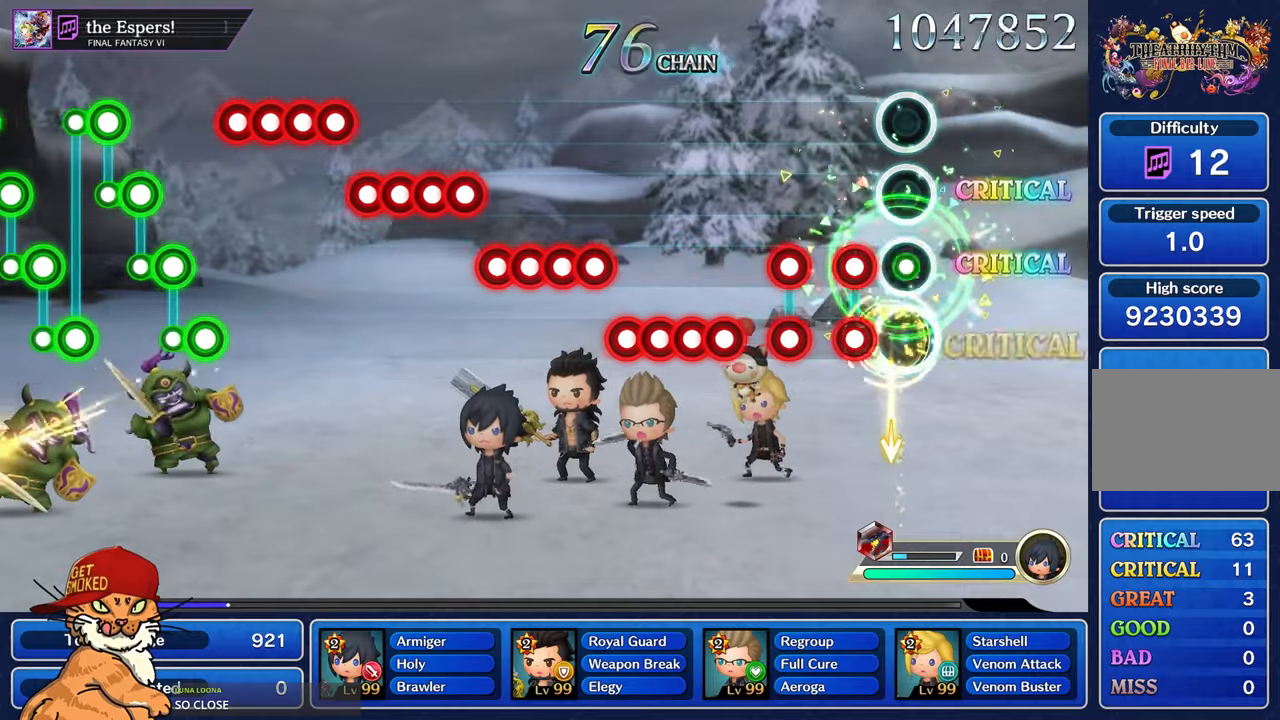
{"dt_ms": 500, "buttons": [], "left_stick": "center", "right_stick": "center", "events": [[150, "R1", "down"], [166, "L1", "down"], [233, "R1", "up"], [250, "L1", "up"], [316, "L1", "down"], [333, "R1", "down"], [416, "R1", "up"], [433, "L1", "up"]]}
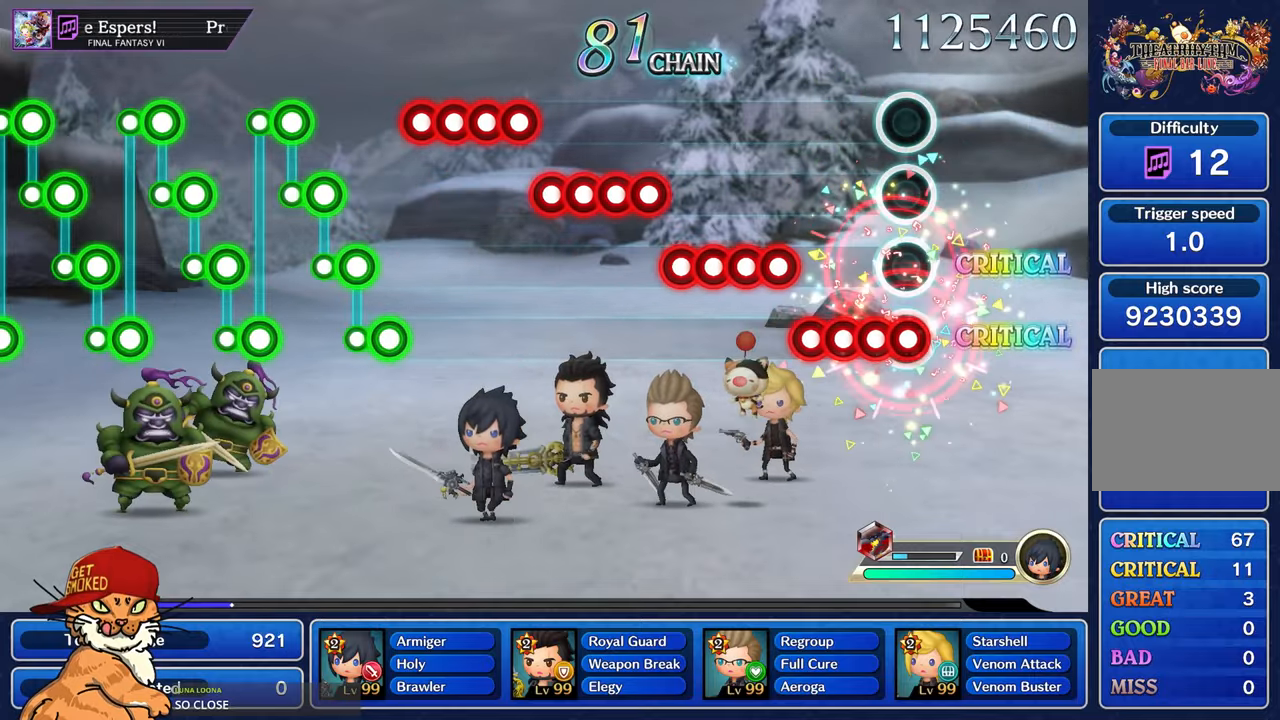
{"dt_ms": 500, "buttons": ["DPAD_DOWN"], "left_stick": "center", "right_stick": "center", "events": [[16, "CROSS", "down"], [83, "DPAD_DOWN", "down"], [116, "CROSS", "up"], [183, "CROSS", "down"], [183, "DPAD_DOWN", "up"], [283, "CROSS", "up"], [283, "DPAD_DOWN", "down"], [366, "CROSS", "down"], [383, "DPAD_DOWN", "up"], [466, "CROSS", "up"], [466, "DPAD_DOWN", "down"]]}
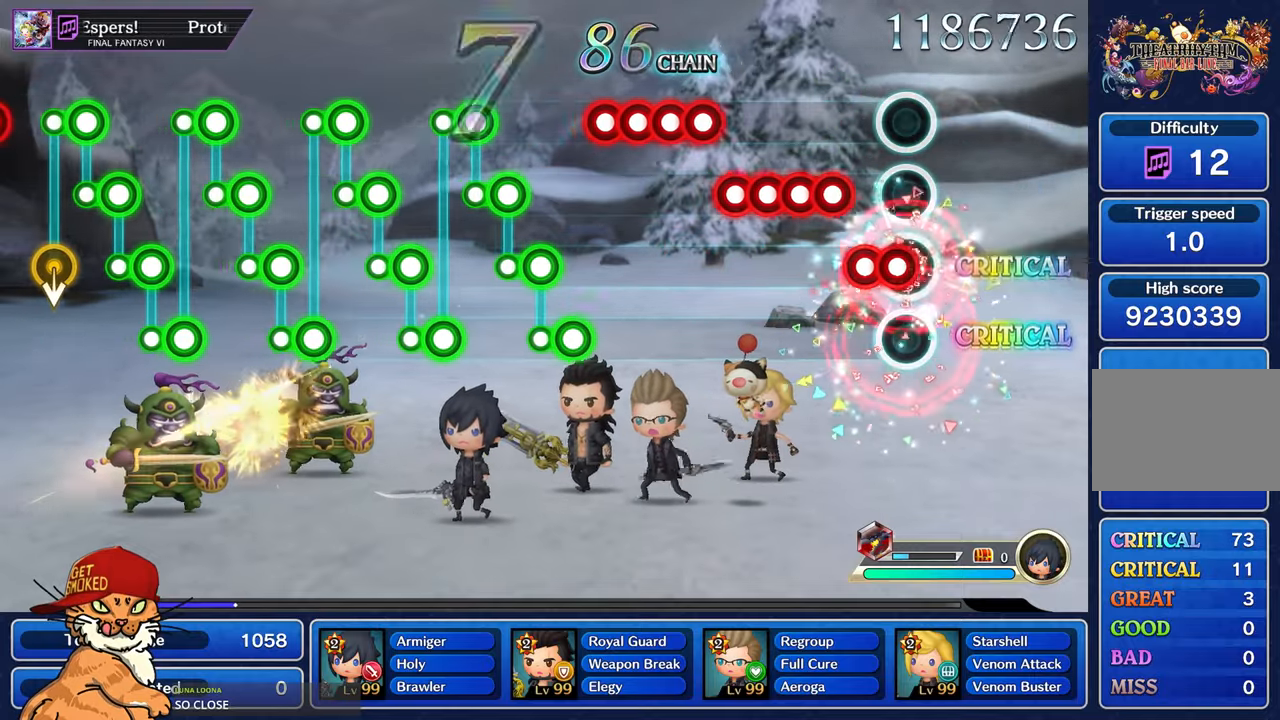
{"dt_ms": 500, "buttons": ["CROSS"], "left_stick": "center", "right_stick": "center", "events": [[50, "CROSS", "down"], [150, "CROSS", "up"], [233, "CROSS", "down"], [316, "CROSS", "up"], [433, "CROSS", "down"], [450, "DPAD_DOWN", "up"]]}
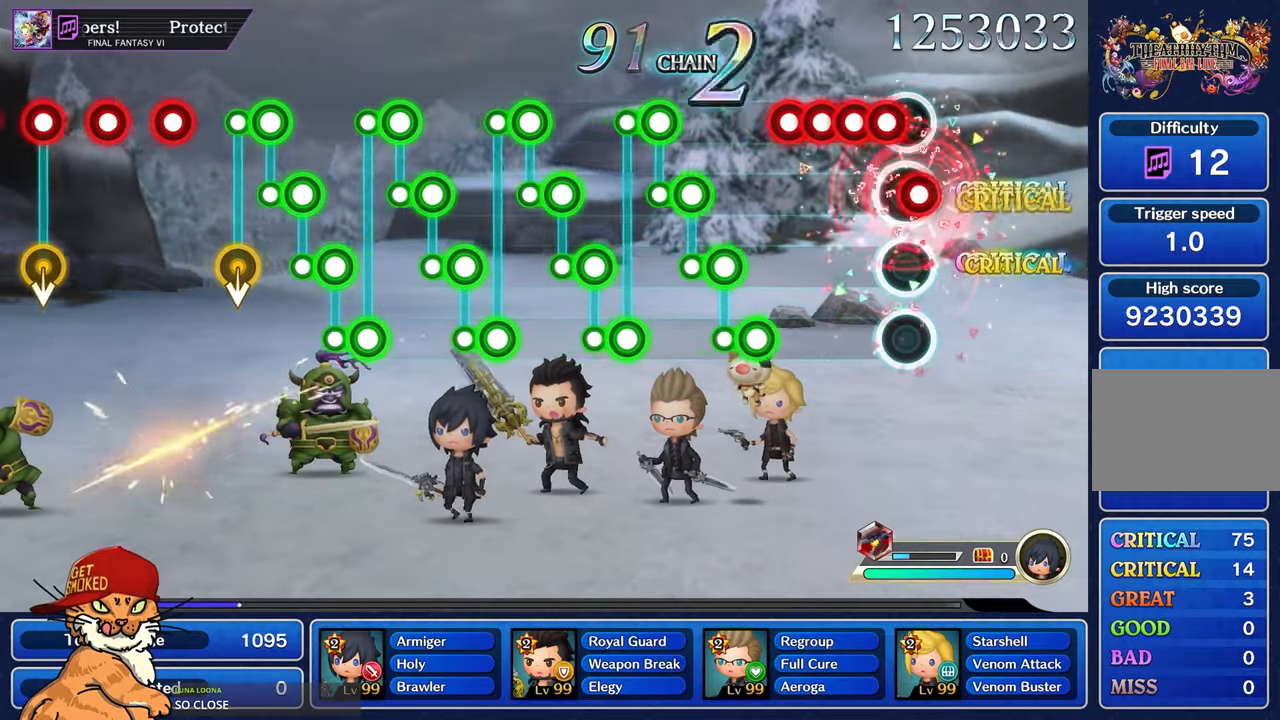
{"dt_ms": 500, "buttons": ["CROSS", "DPAD_DOWN"], "left_stick": "center", "right_stick": "center", "events": [[50, "DPAD_DOWN", "down"], [150, "DPAD_DOWN", "up"], [183, "CROSS", "up"], [233, "DPAD_DOWN", "down"], [300, "CROSS", "down"], [316, "DPAD_DOWN", "up"], [383, "CROSS", "up"], [400, "DPAD_DOWN", "down"], [483, "CROSS", "down"]]}
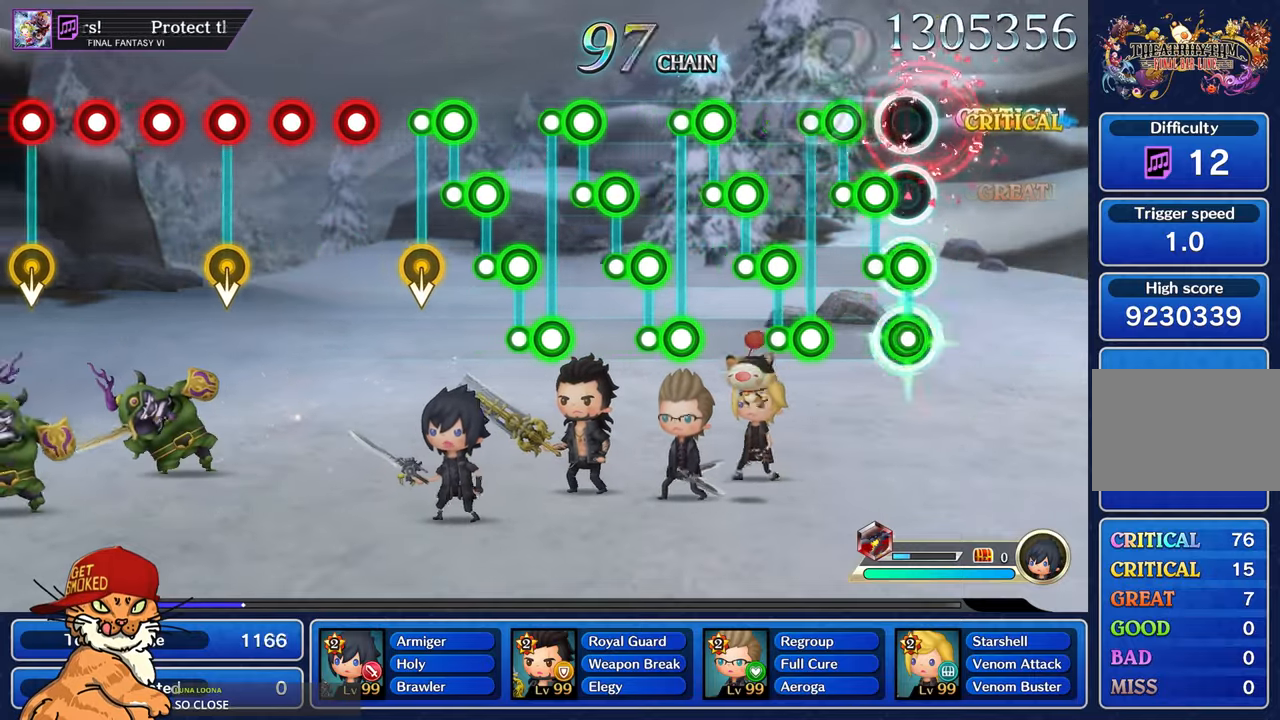
{"dt_ms": 500, "buttons": ["DPAD_DOWN"], "left_stick": "center", "right_stick": "center", "events": [[66, "CROSS", "up"], [150, "CROSS", "down"], [183, "DPAD_DOWN", "up"], [233, "CROSS", "up"], [250, "DPAD_DOWN", "down"], [333, "CROSS", "down"], [350, "DPAD_DOWN", "up"], [416, "CROSS", "up"], [450, "DPAD_DOWN", "down"]]}
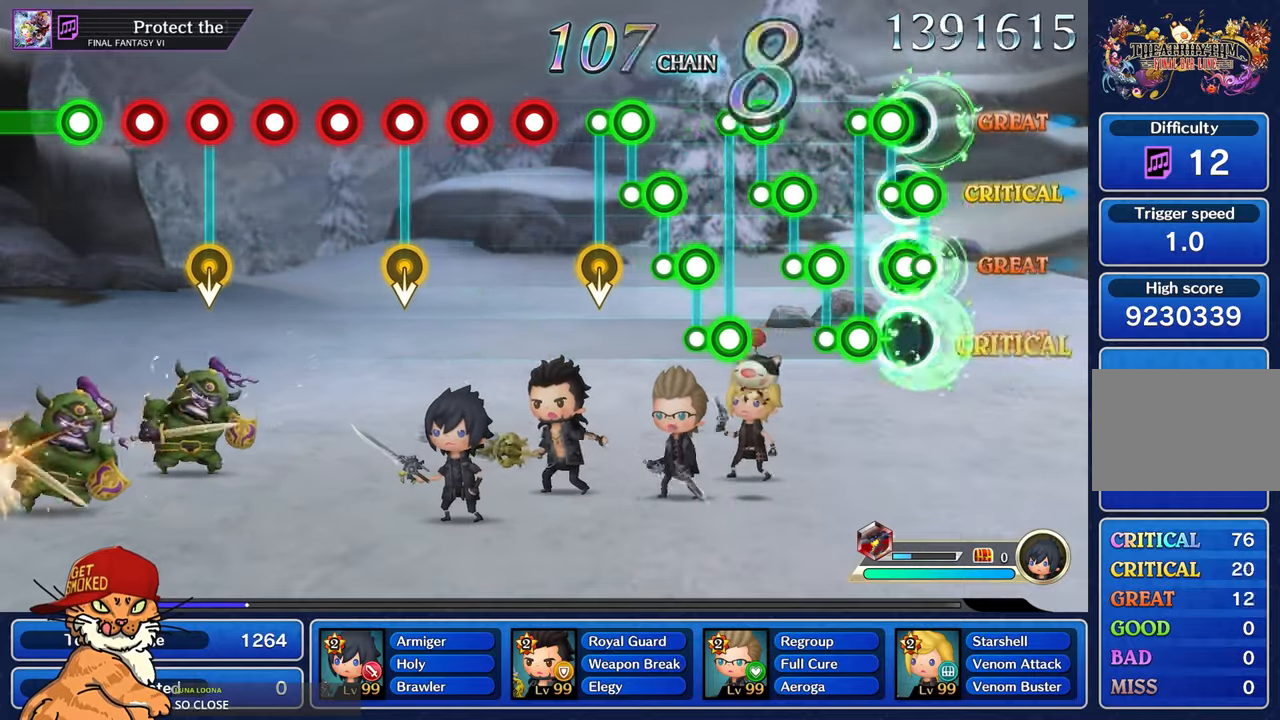
{"dt_ms": 500, "buttons": ["DPAD_DOWN"], "left_stick": "center", "right_stick": "center", "events": [[33, "CROSS", "down"], [50, "DPAD_DOWN", "up"], [100, "CROSS", "up"], [116, "DPAD_DOWN", "down"], [200, "CROSS", "down"], [216, "DPAD_DOWN", "up"], [283, "CROSS", "up"], [300, "DPAD_DOWN", "down"], [383, "CROSS", "down"], [400, "DPAD_DOWN", "up"], [450, "CROSS", "up"], [483, "DPAD_DOWN", "down"]]}
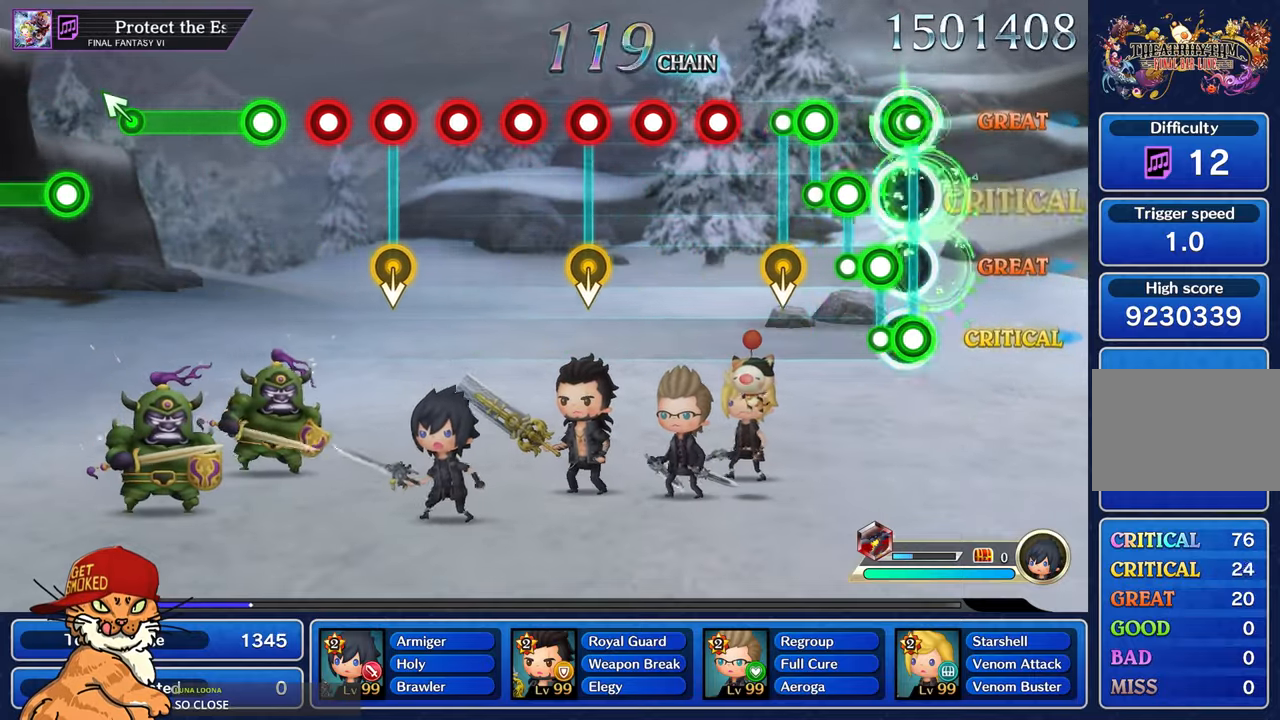
{"dt_ms": 500, "buttons": ["R1"], "left_stick": "center", "right_stick": "center", "events": [[50, "CROSS", "down"], [100, "DPAD_DOWN", "up"], [133, "CROSS", "up"], [183, "DPAD_DOWN", "down"], [233, "CROSS", "down"], [300, "DPAD_DOWN", "up"], [333, "CROSS", "up"], [350, "DPAD_DOWN", "down"], [466, "DPAD_DOWN", "up"], [483, "R1", "down"]]}
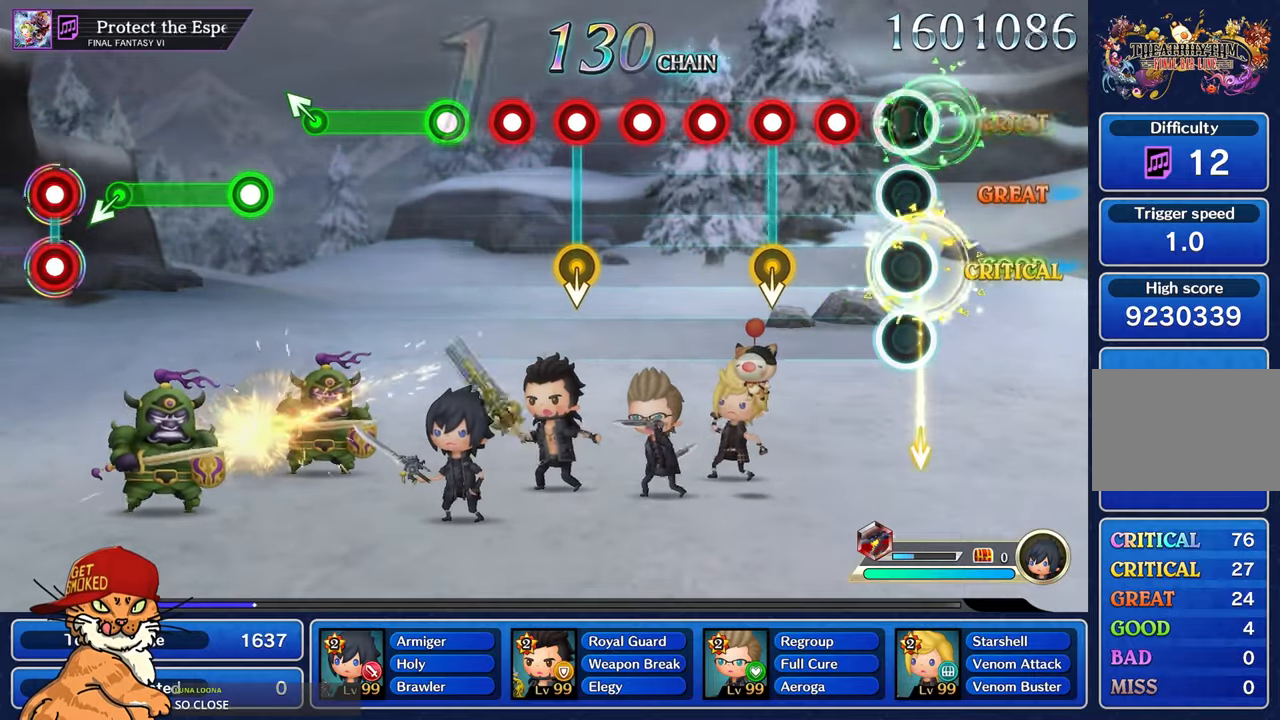
{"dt_ms": 1000, "buttons": [], "left_stick": "center", "right_stick": "center"}
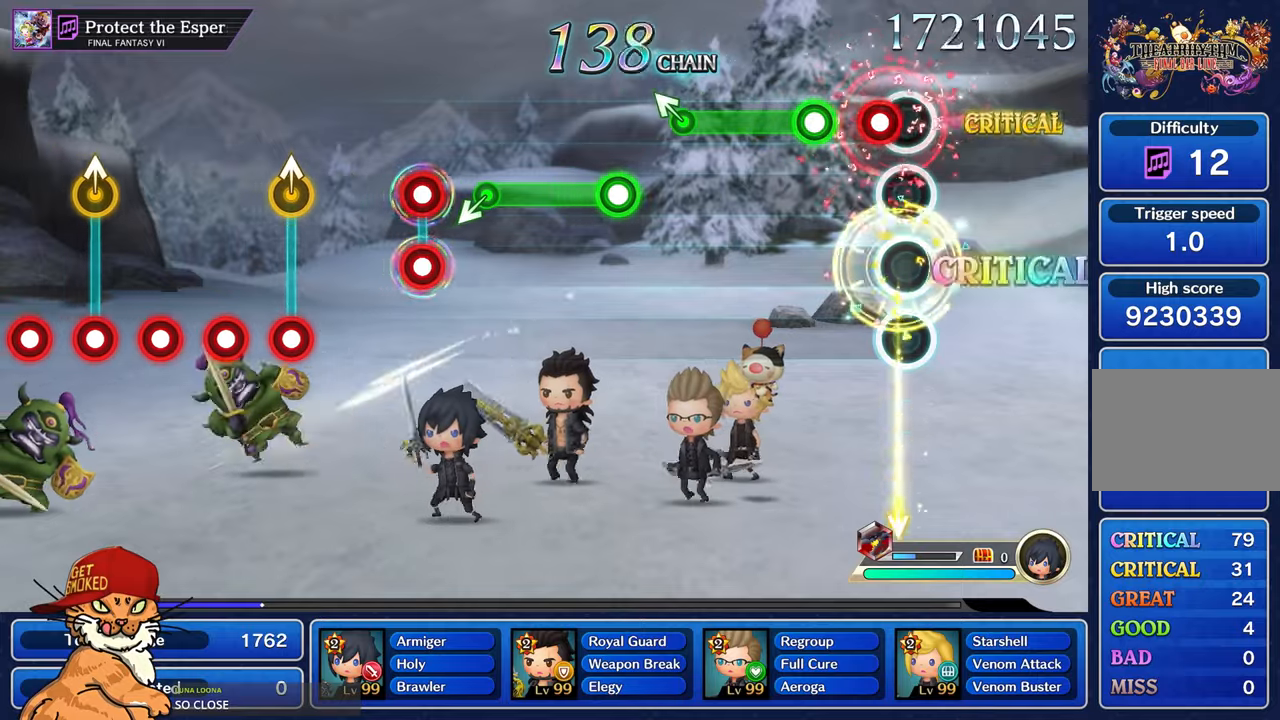
{"dt_ms": 500, "buttons": ["R1"], "left_stick": "center", "right_stick": "center", "events": [[83, "R1", "down"], [167, "R1", "up"], [267, "R1", "down"]]}